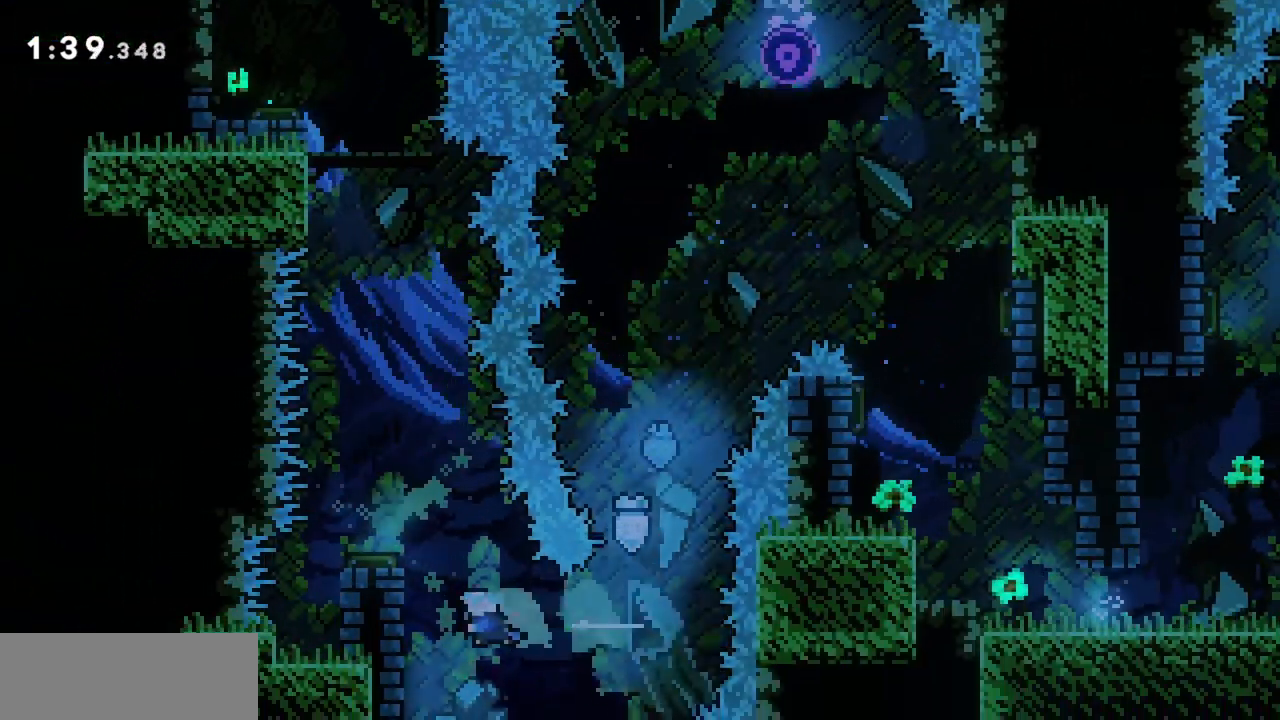
Gameplay with keyboard; each line is a JSON object with the keys held at the frame after it. "events" lists presses ("down") and releases ("up") of "dash", "demo", "down", "grab", "jump", "jump2", "left", "right" and "up" between this image and that frame as [ms after this image, input, new state], when the widget could be followed in between. No other keys are recorded. Mouse input is not recorded. Key names are as the overlay labels them; some are game actions (e.g. jump) rather than physical keys.
{"keys": ["grab", "jump", "left"], "events": [[34, "grab", "down"], [67, "dash", "up"], [167, "jump", "down"]]}
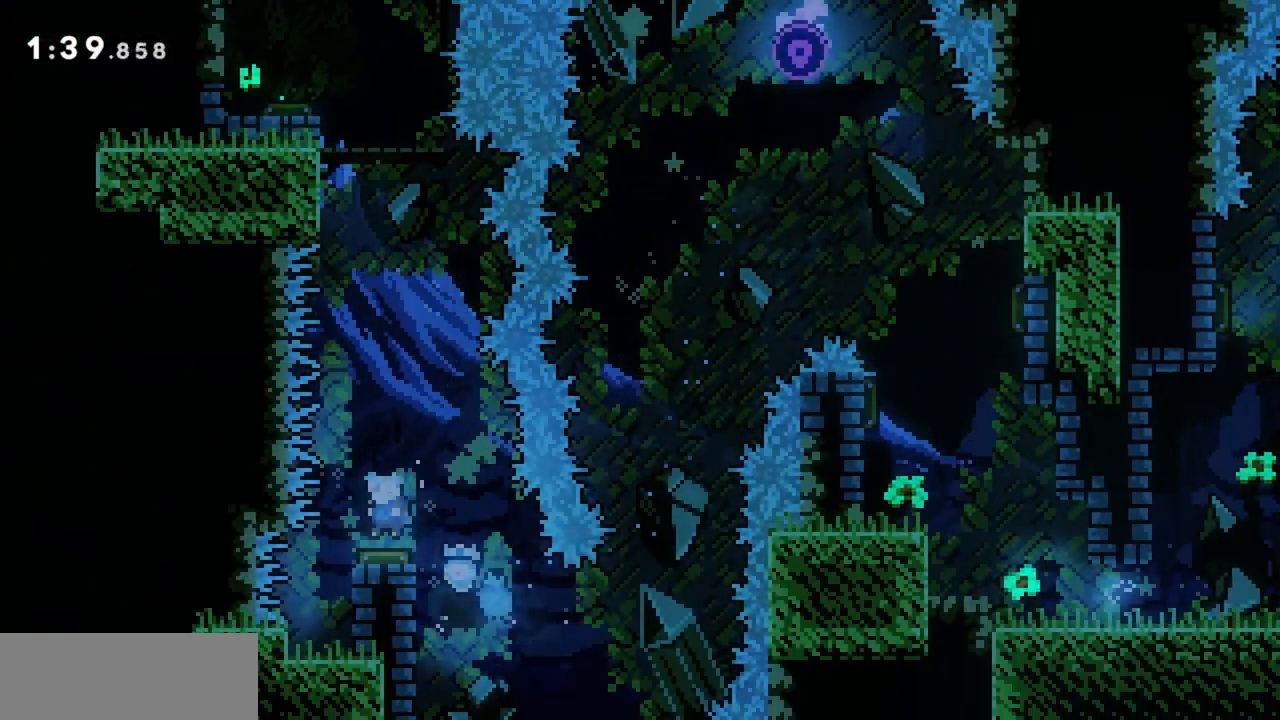
{"keys": ["dash", "jump", "up"], "events": [[34, "left", "up"], [84, "grab", "up"], [184, "up", "down"], [500, "dash", "down"]]}
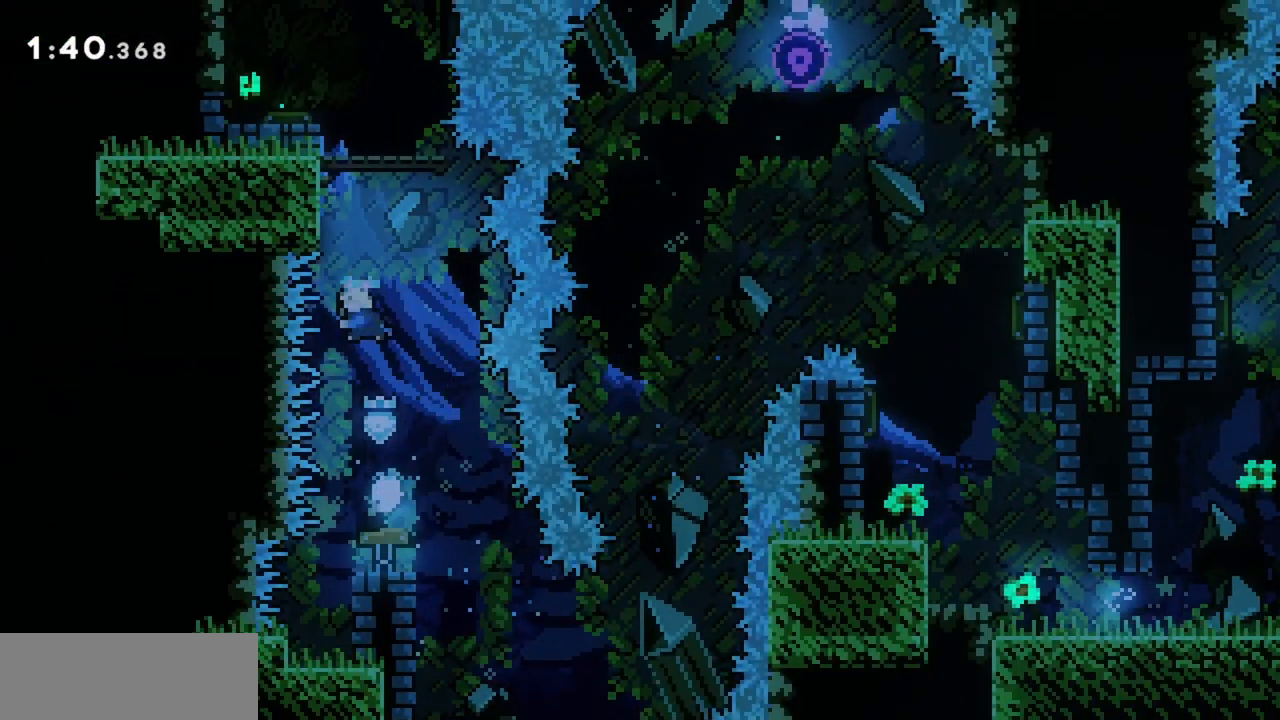
{"keys": ["grab"], "events": [[184, "dash", "up"], [234, "grab", "down"], [284, "left", "down"], [284, "up", "up"], [317, "jump", "up"], [367, "left", "up"]]}
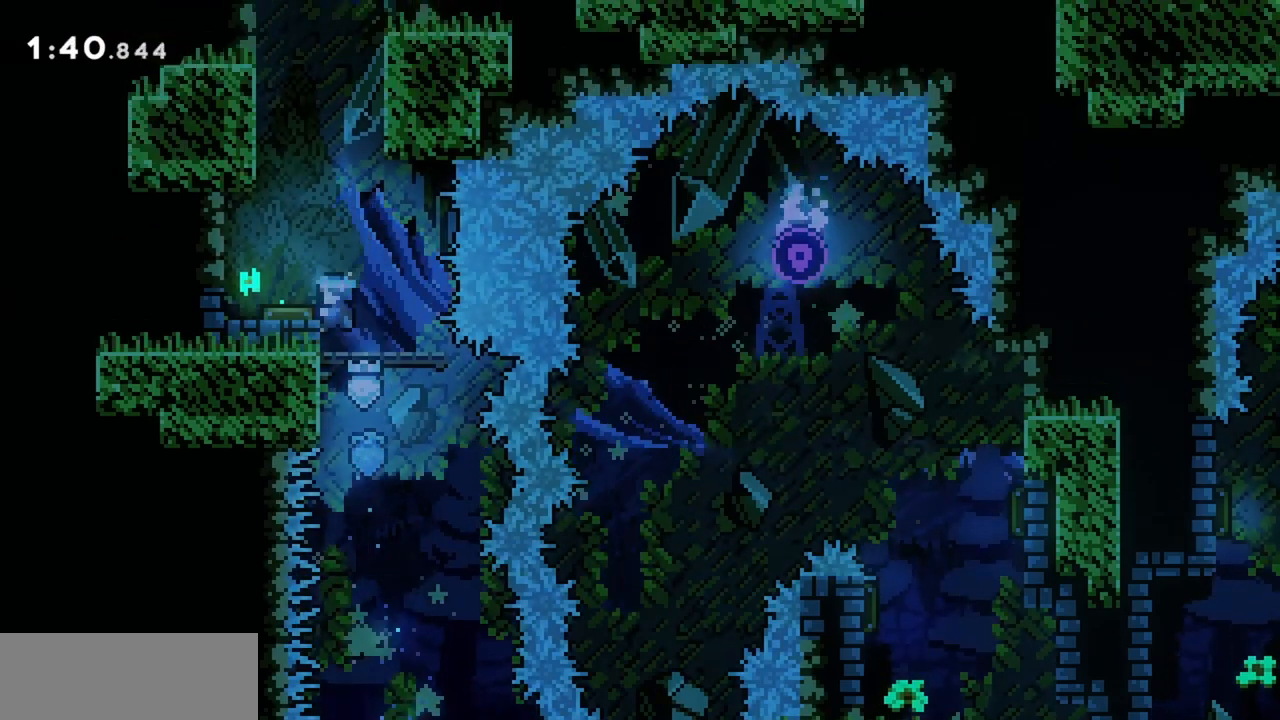
{"keys": [], "events": [[50, "jump", "down"], [100, "left", "down"], [200, "jump", "up"], [234, "grab", "up"], [234, "left", "up"]]}
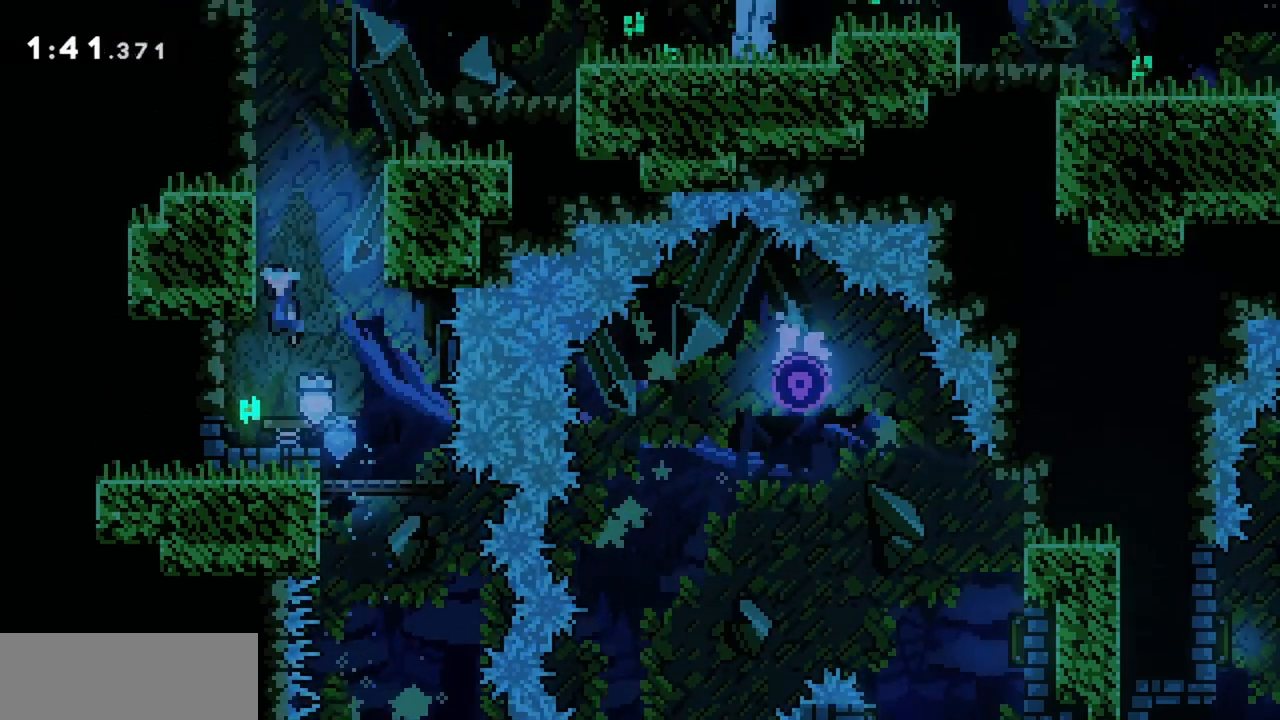
{"keys": ["jump", "right"], "events": [[150, "left", "down"], [250, "left", "up"], [334, "jump", "down"], [434, "right", "down"]]}
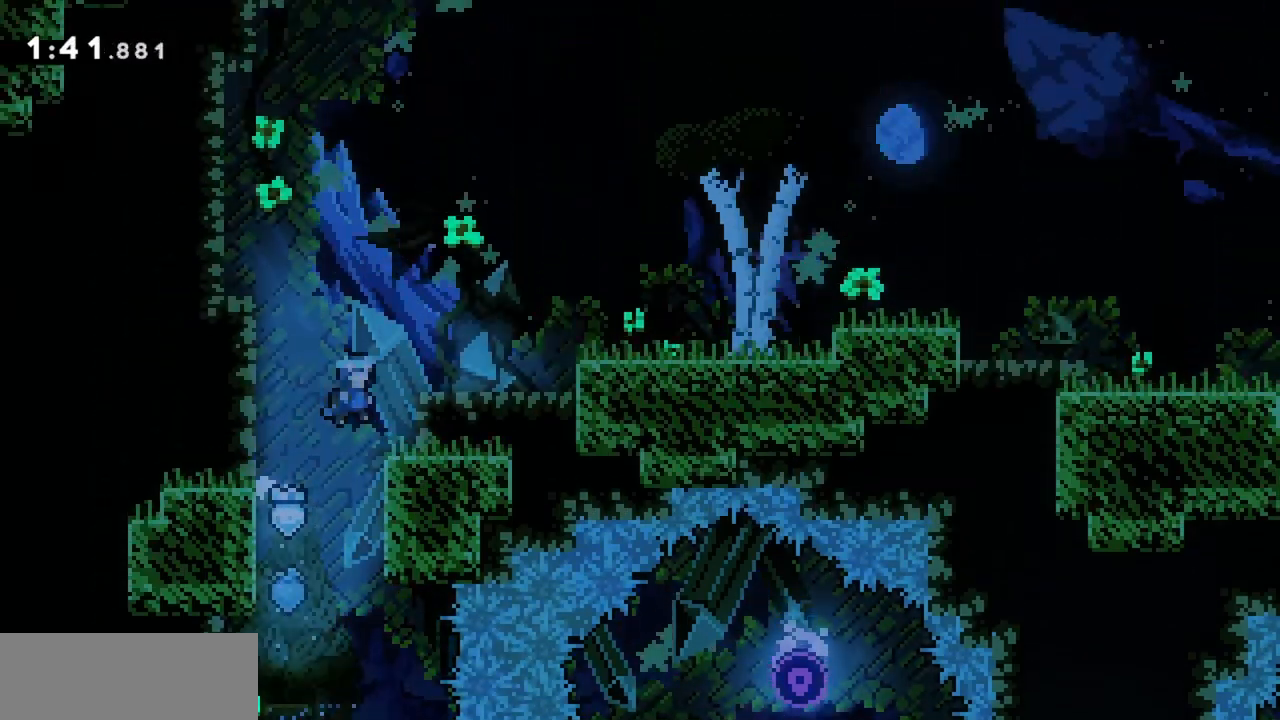
{"keys": ["grab", "jump", "right"], "events": [[217, "jump", "up"], [300, "grab", "down"], [300, "jump", "down"]]}
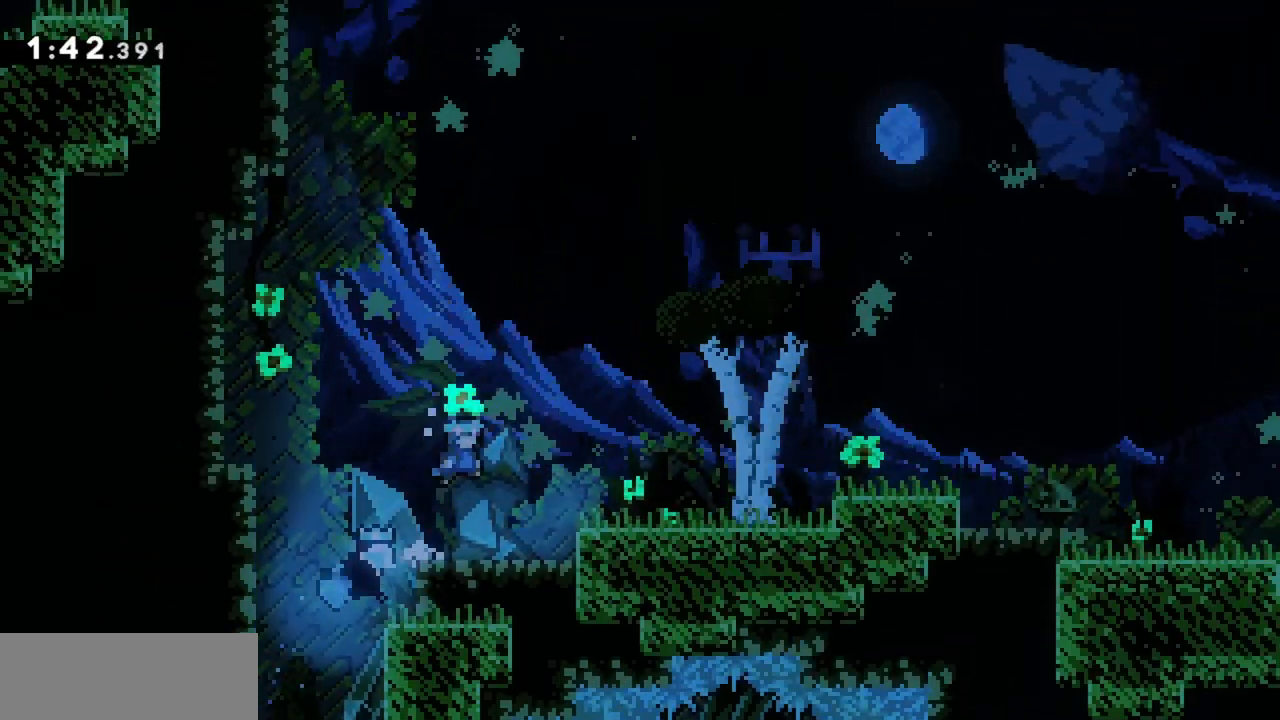
{"keys": ["grab", "right"], "events": [[267, "jump", "up"]]}
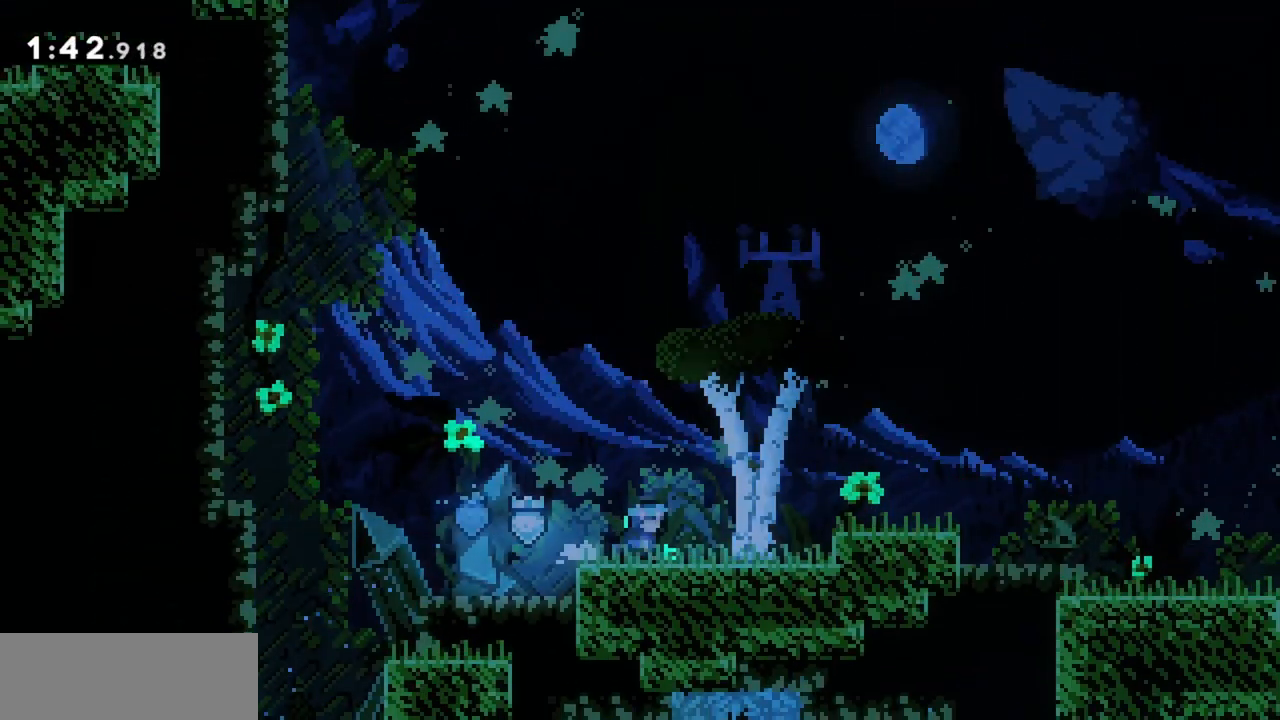
{"keys": ["right"], "events": [[50, "grab", "up"], [234, "jump", "down"], [417, "jump", "up"]]}
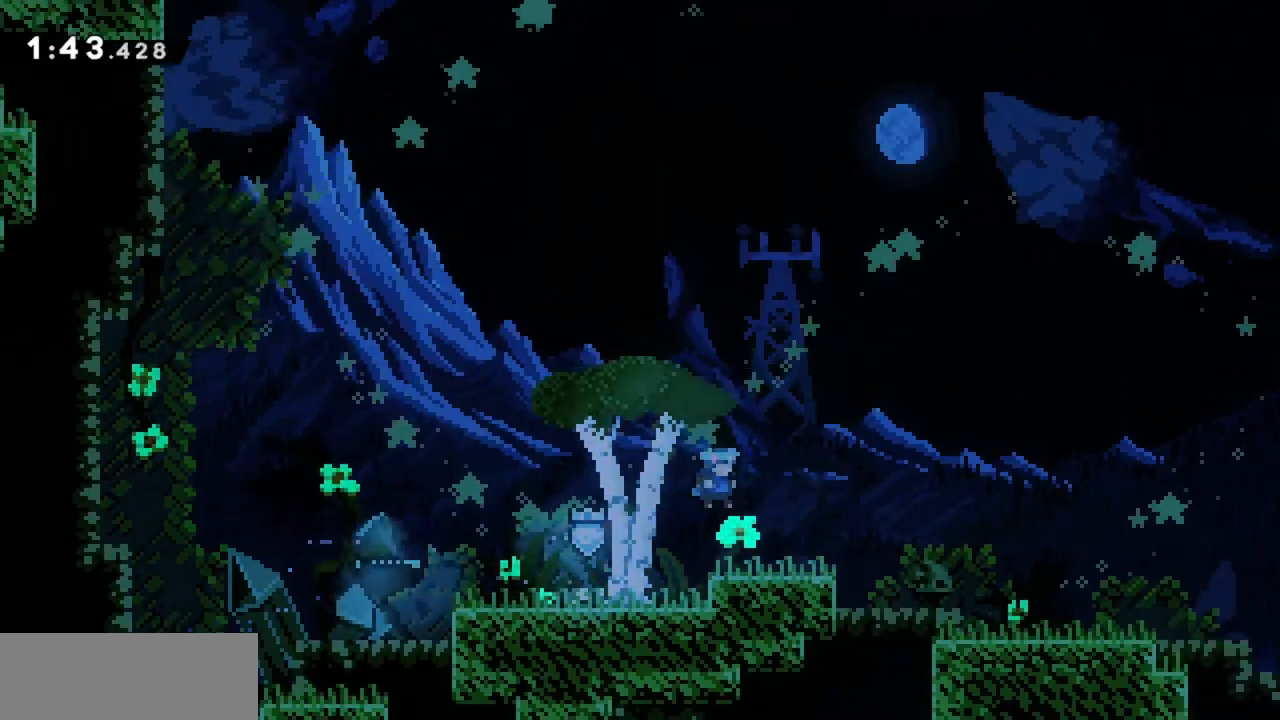
{"keys": ["right"], "events": []}
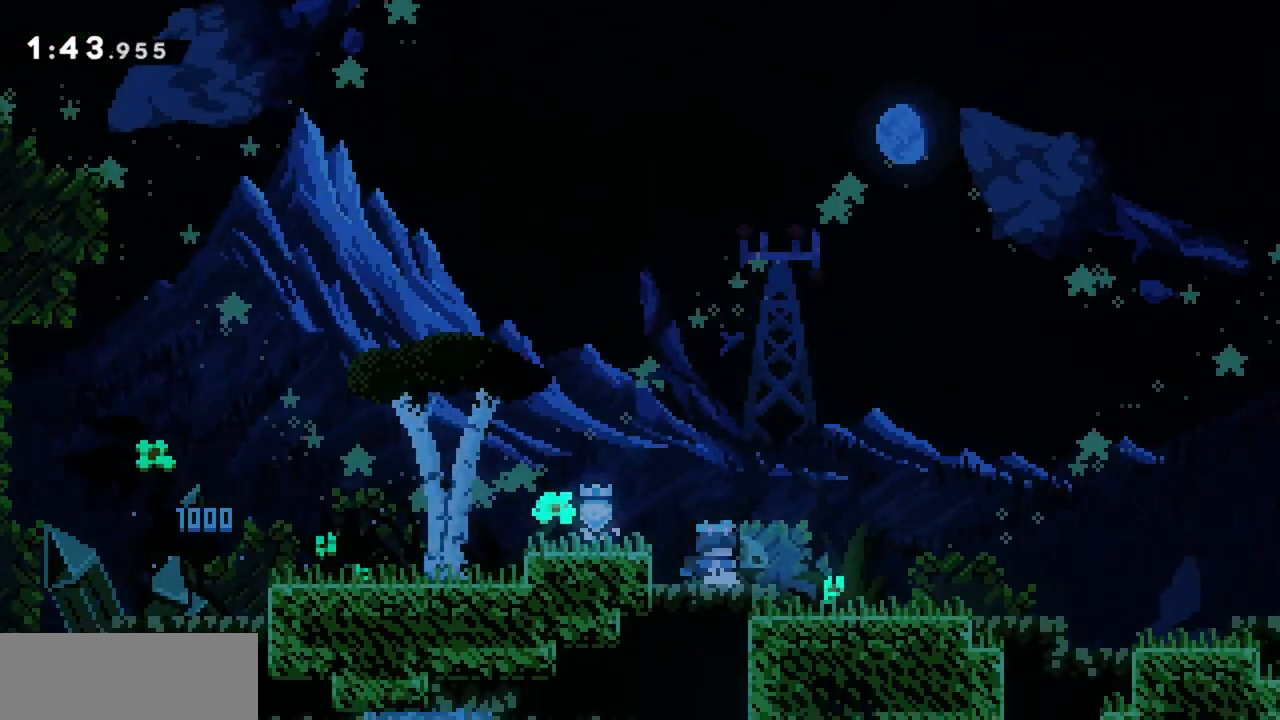
{"keys": ["right"], "events": []}
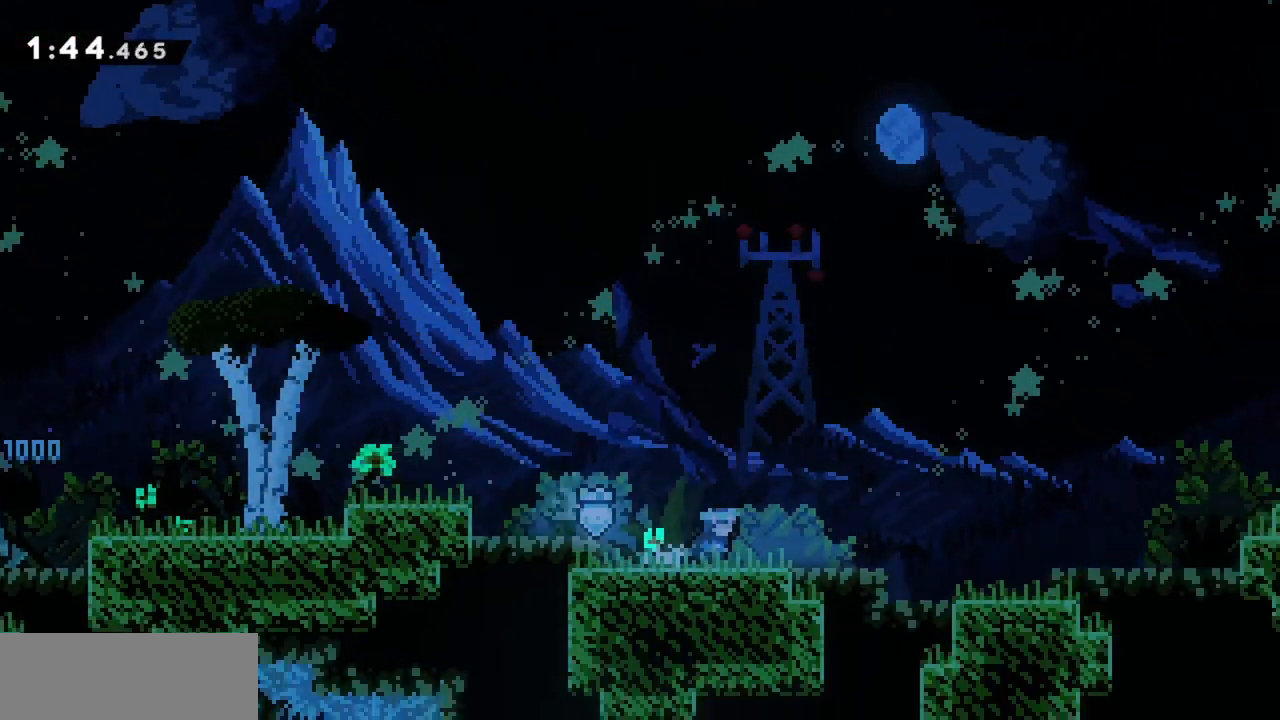
{"keys": ["right"], "events": []}
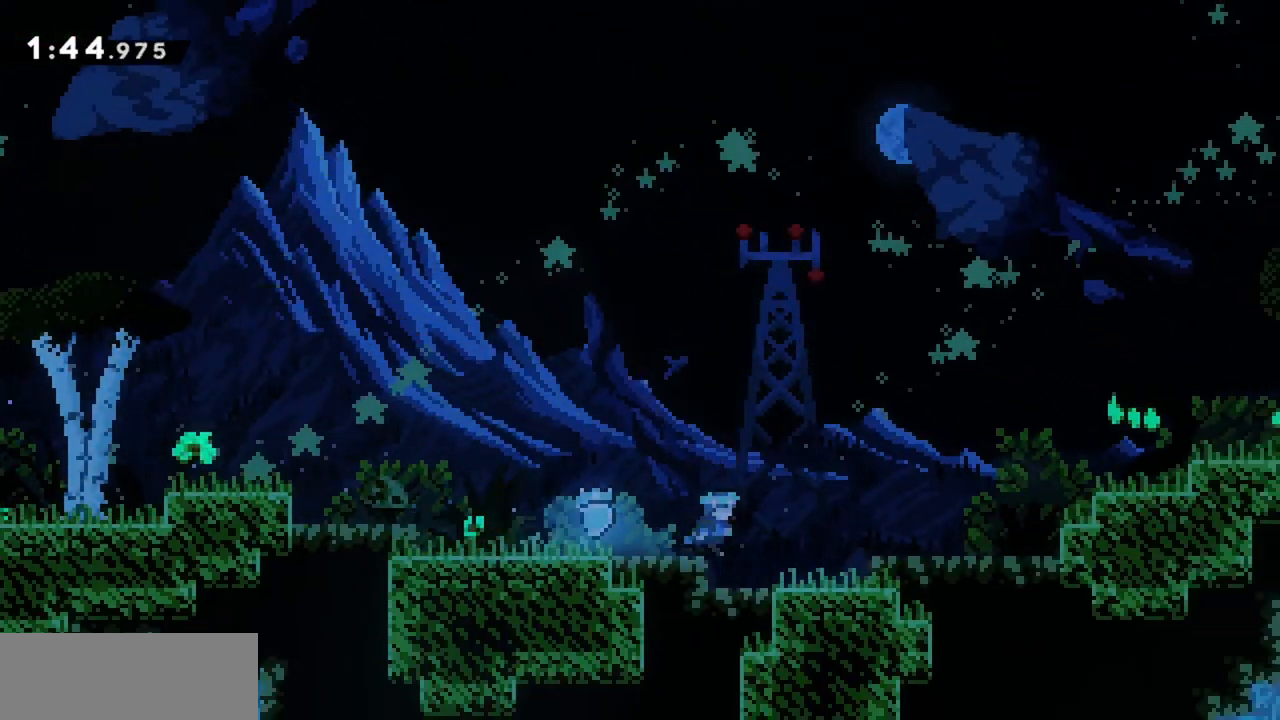
{"keys": ["right"], "events": [[217, "jump", "down"], [317, "jump", "up"]]}
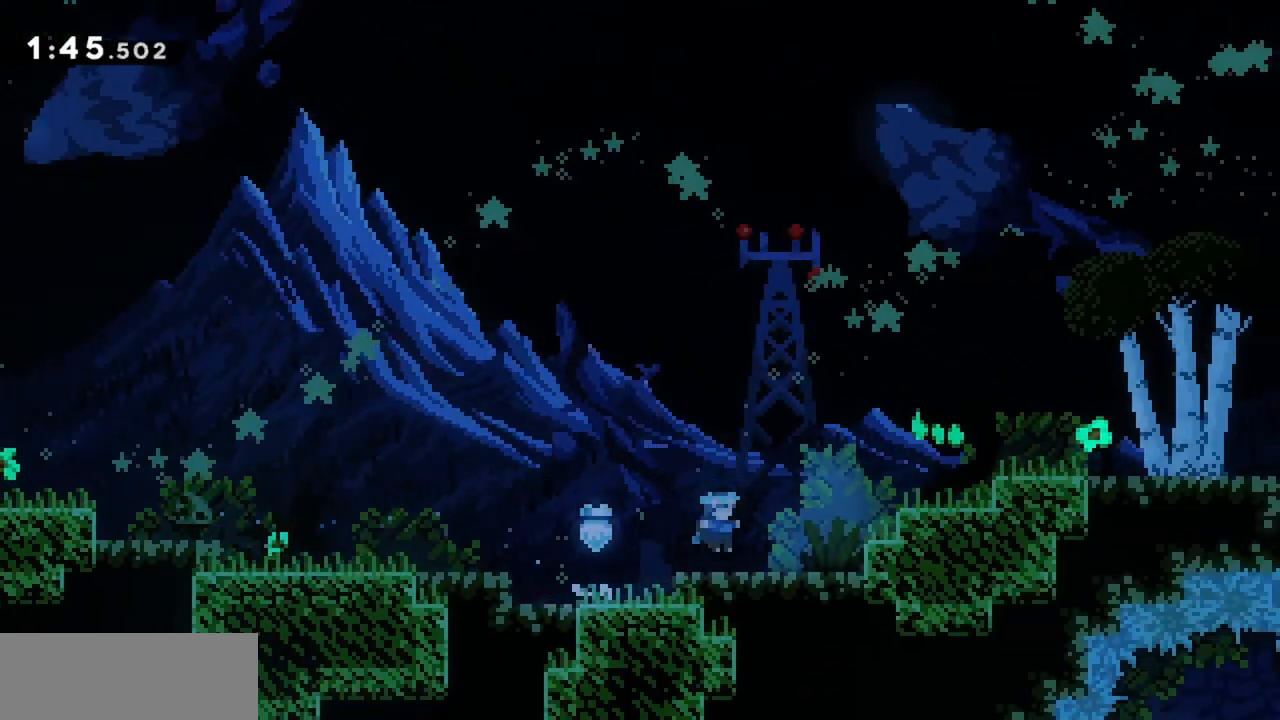
{"keys": ["right"], "events": [[84, "jump", "down"], [367, "jump", "up"]]}
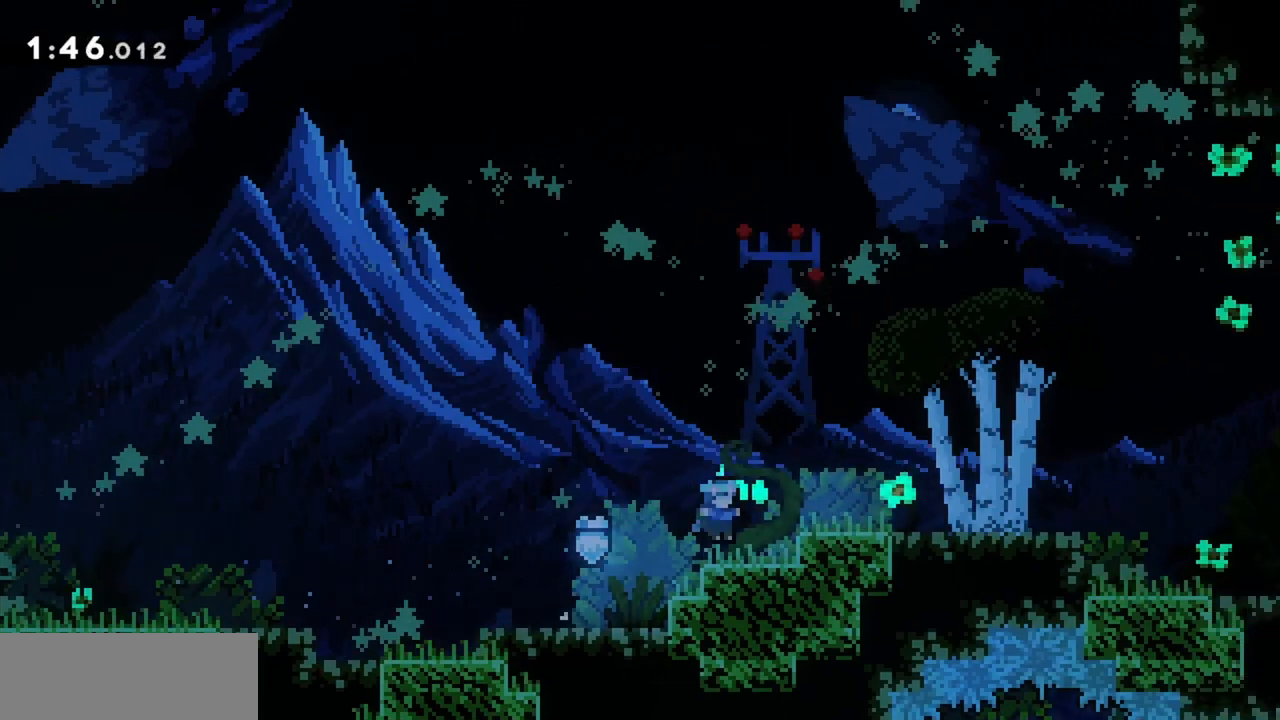
{"keys": ["right"], "events": [[50, "jump", "down"], [234, "jump", "up"]]}
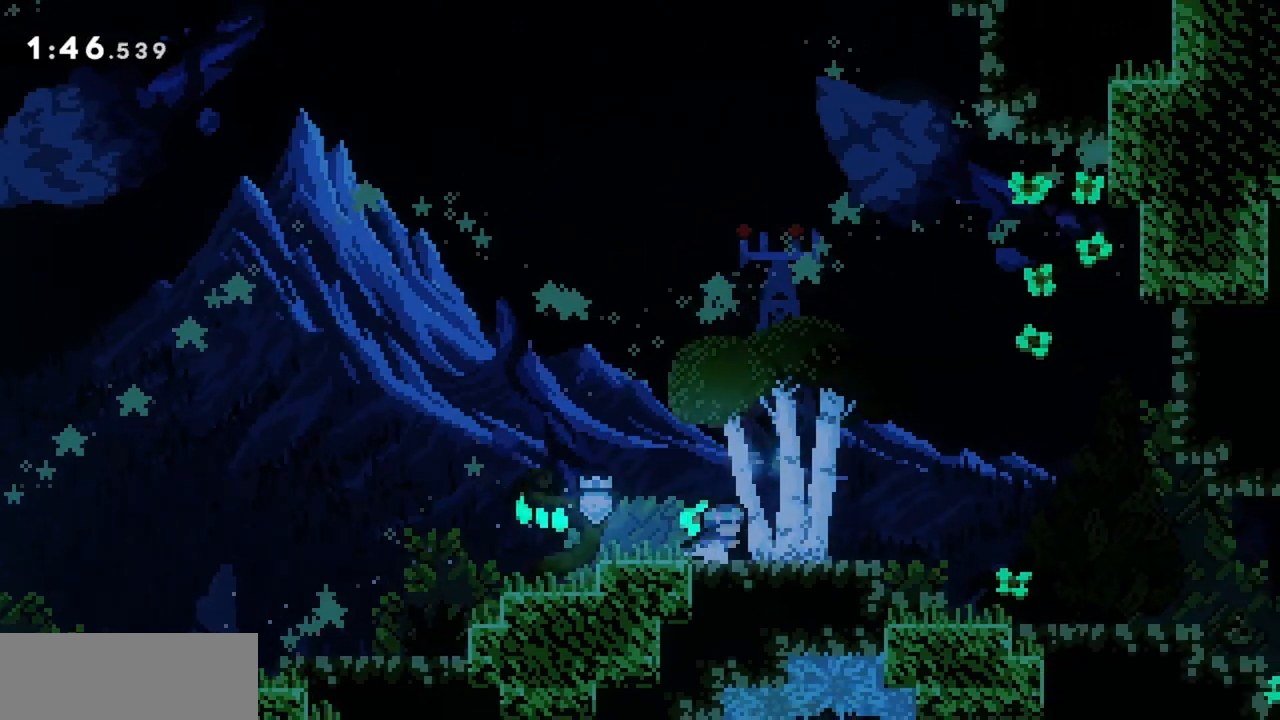
{"keys": ["right"], "events": []}
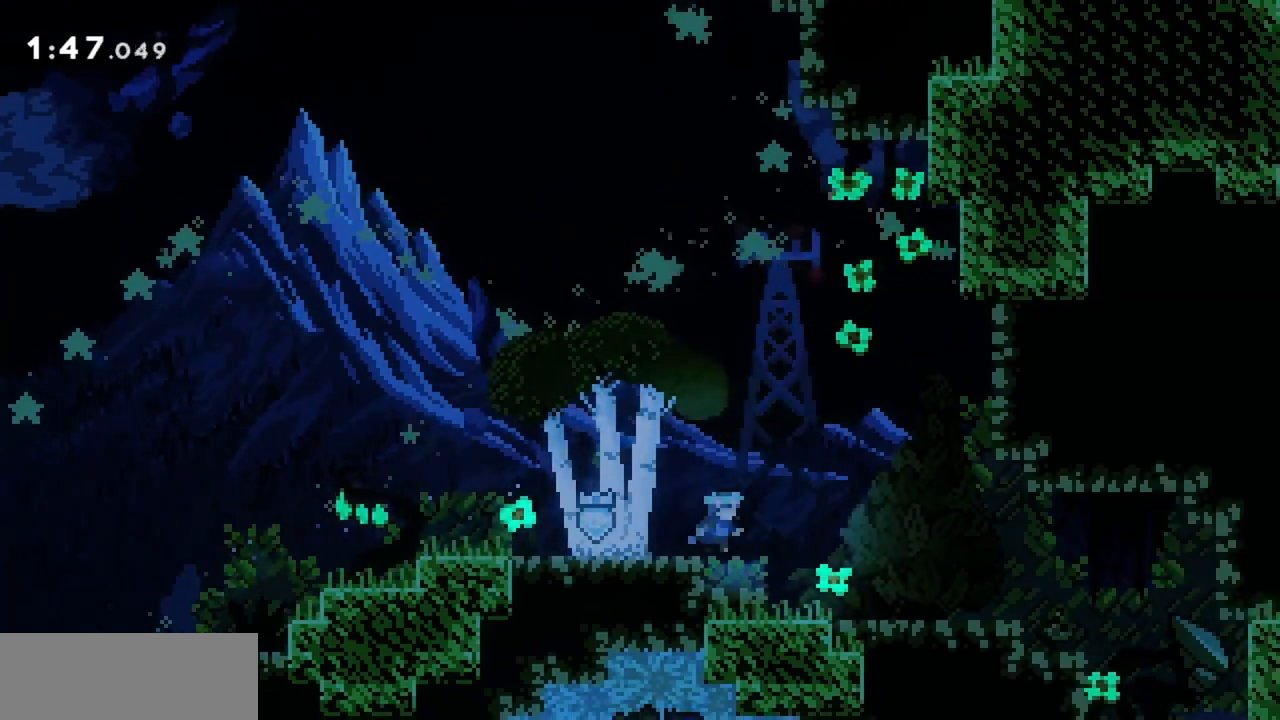
{"keys": ["right"], "events": []}
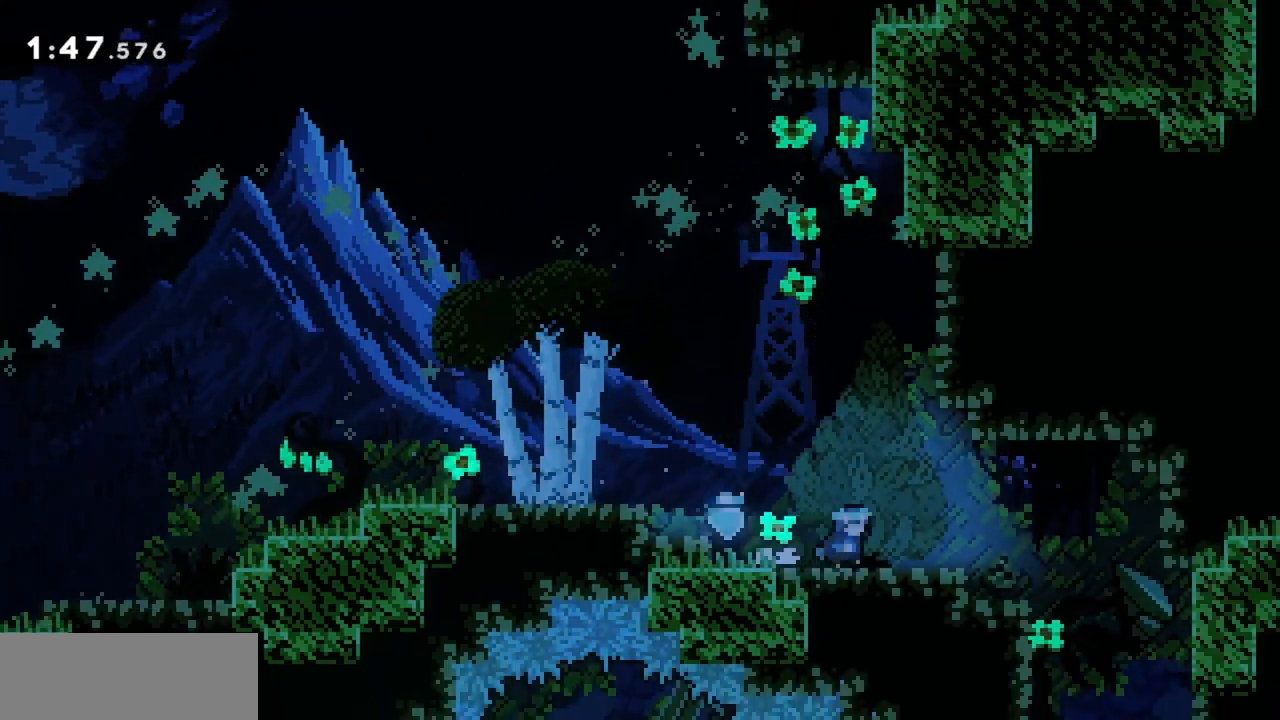
{"keys": ["right"], "events": []}
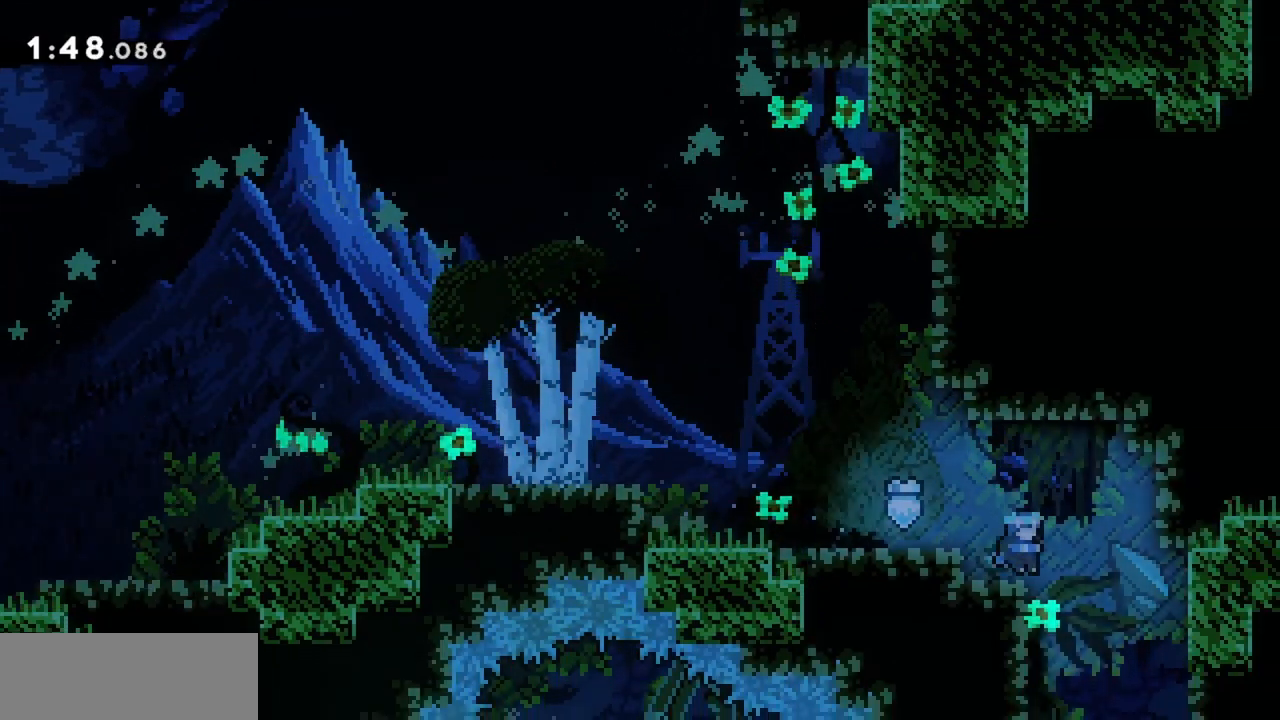
{"keys": [], "events": [[317, "right", "up"]]}
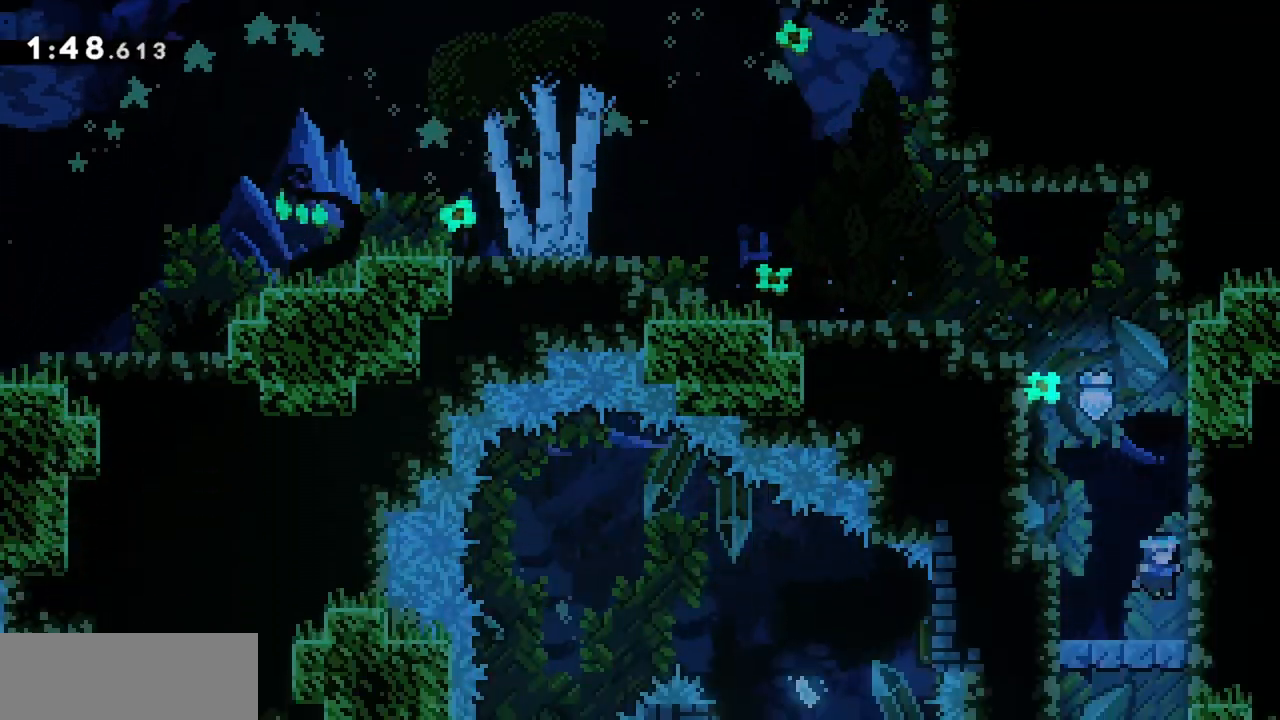
{"keys": [], "events": []}
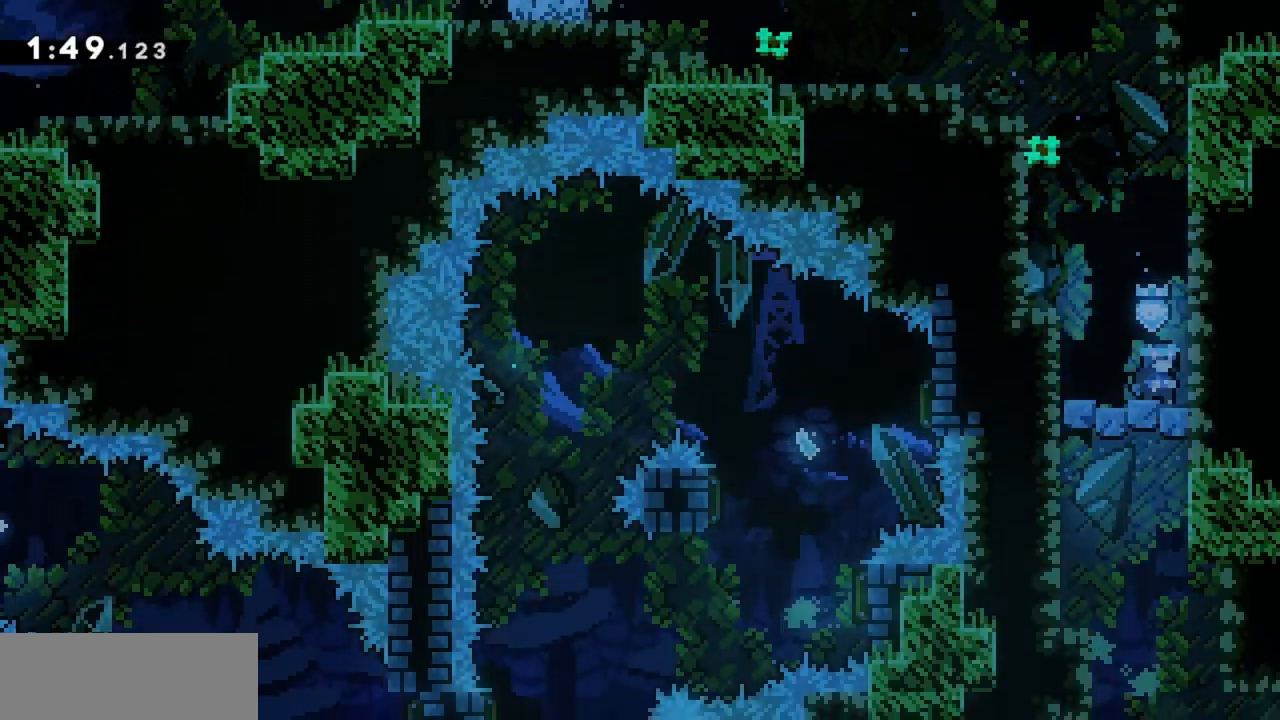
{"keys": [], "events": []}
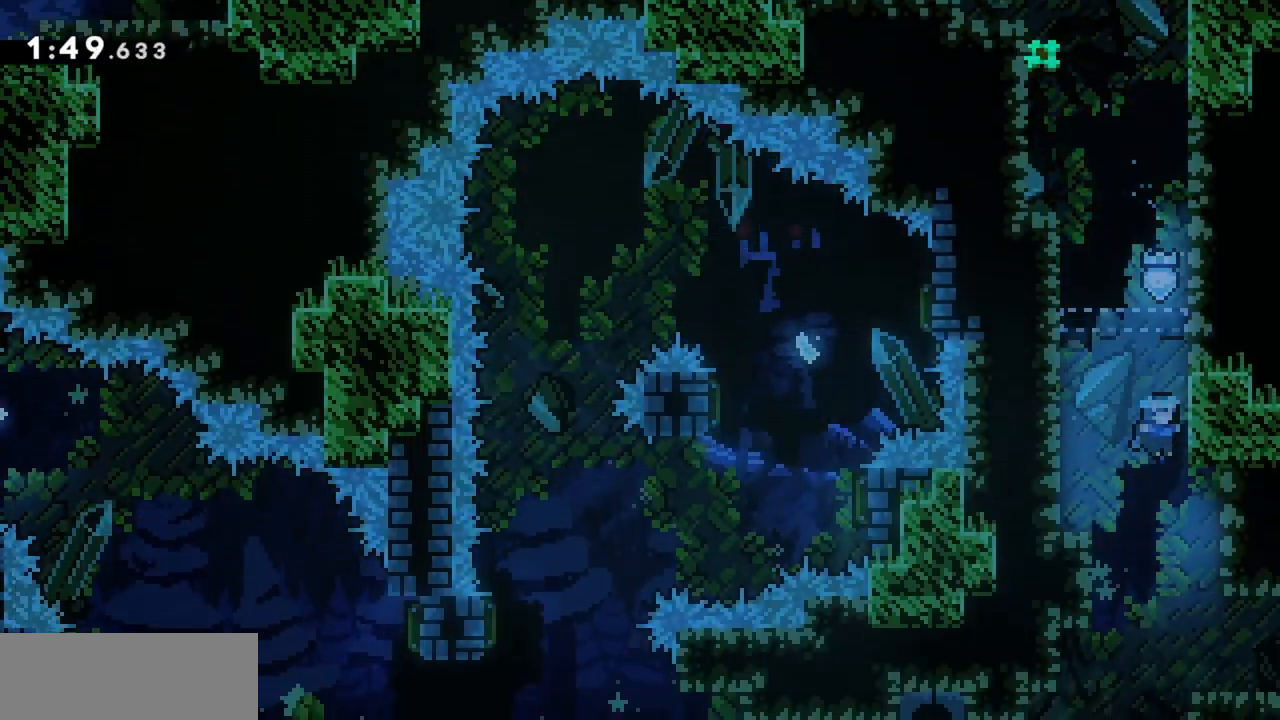
{"keys": ["right"], "events": [[167, "right", "down"]]}
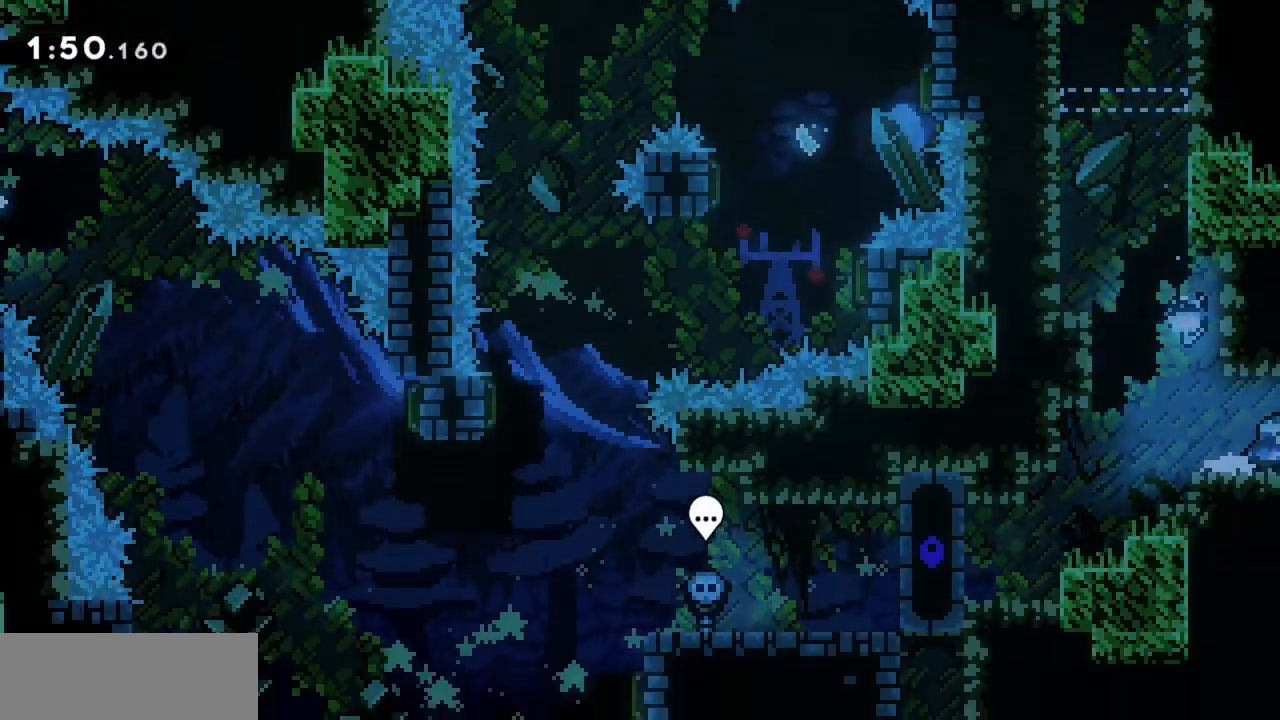
{"keys": ["right"], "events": []}
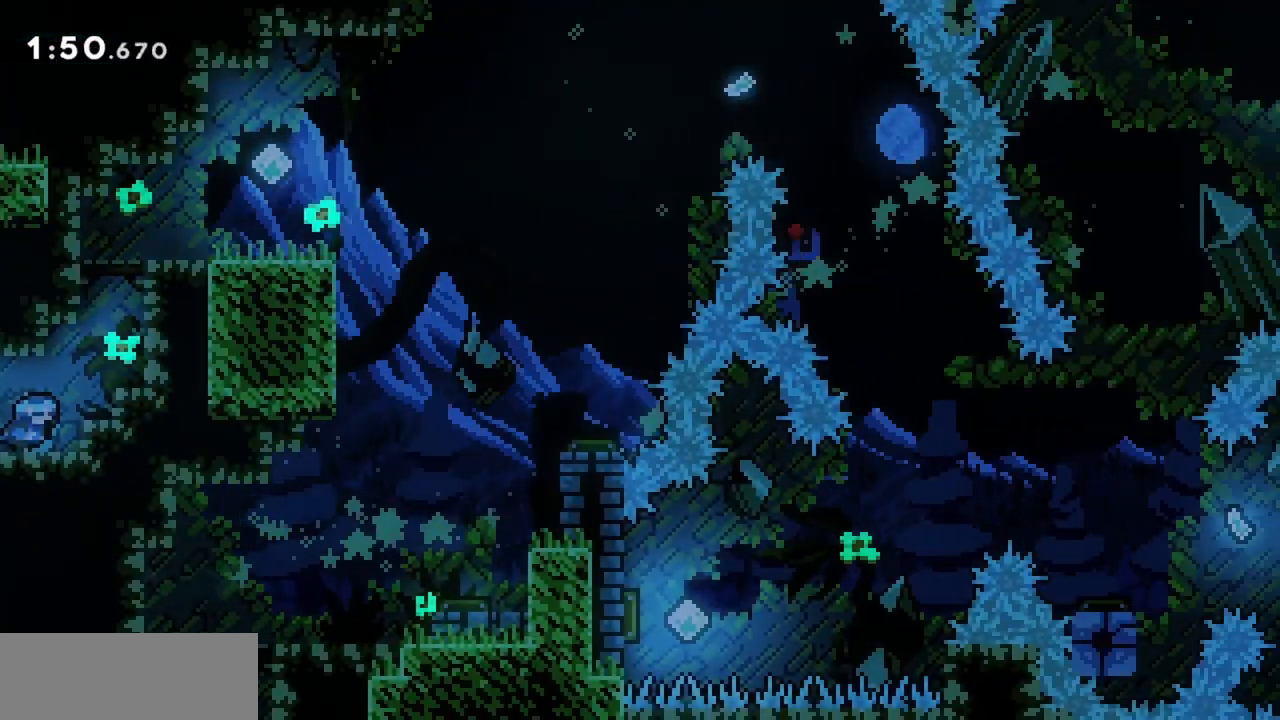
{"keys": ["grab", "right"], "events": [[184, "jump", "down"], [367, "grab", "down"], [467, "jump", "up"]]}
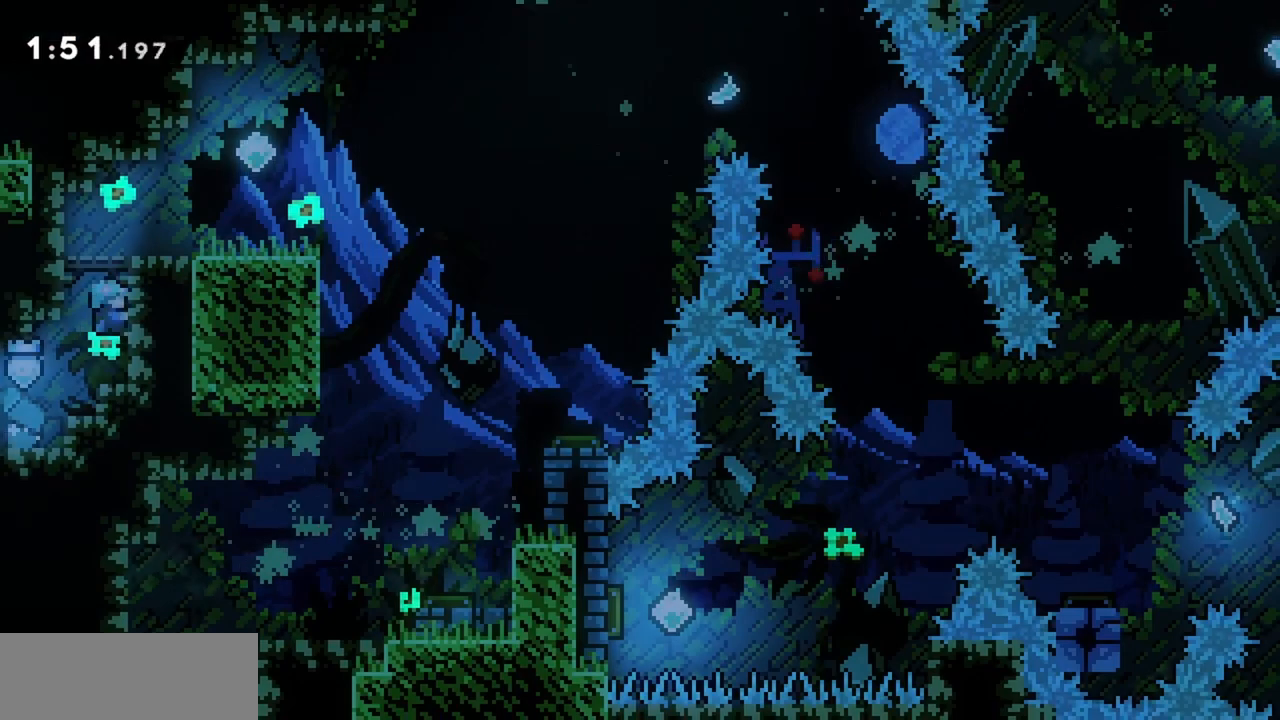
{"keys": ["right"], "events": [[50, "jump", "down"], [334, "grab", "up"], [334, "jump", "up"]]}
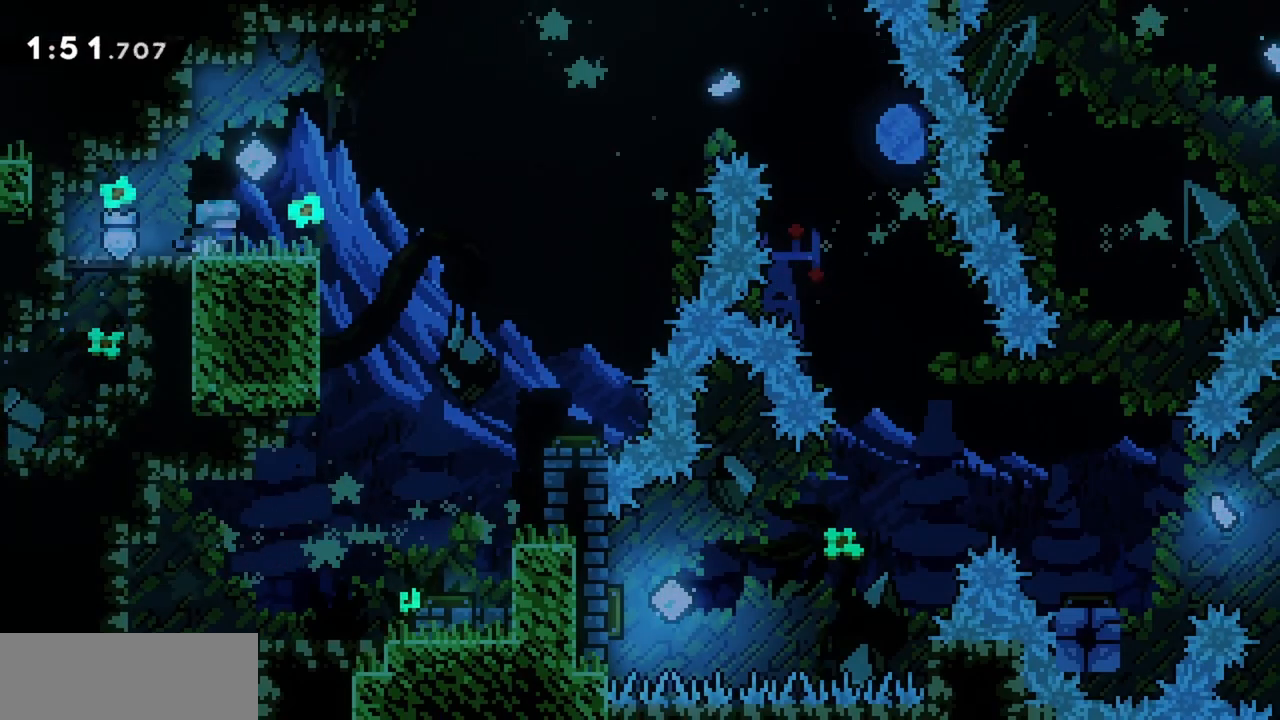
{"keys": ["right"], "events": [[67, "jump", "down"], [67, "right", "up"], [250, "jump", "up"], [300, "right", "down"]]}
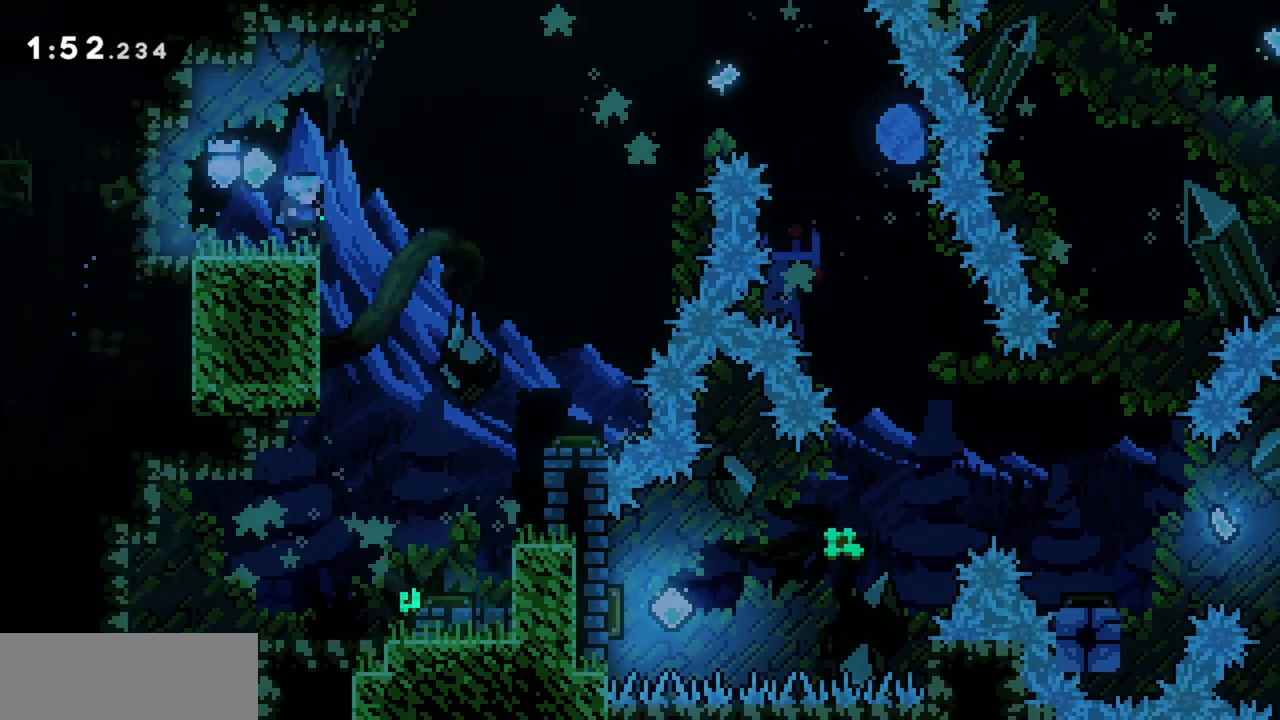
{"keys": ["jump", "right", "up"], "events": [[17, "up", "down"], [167, "jump", "down"]]}
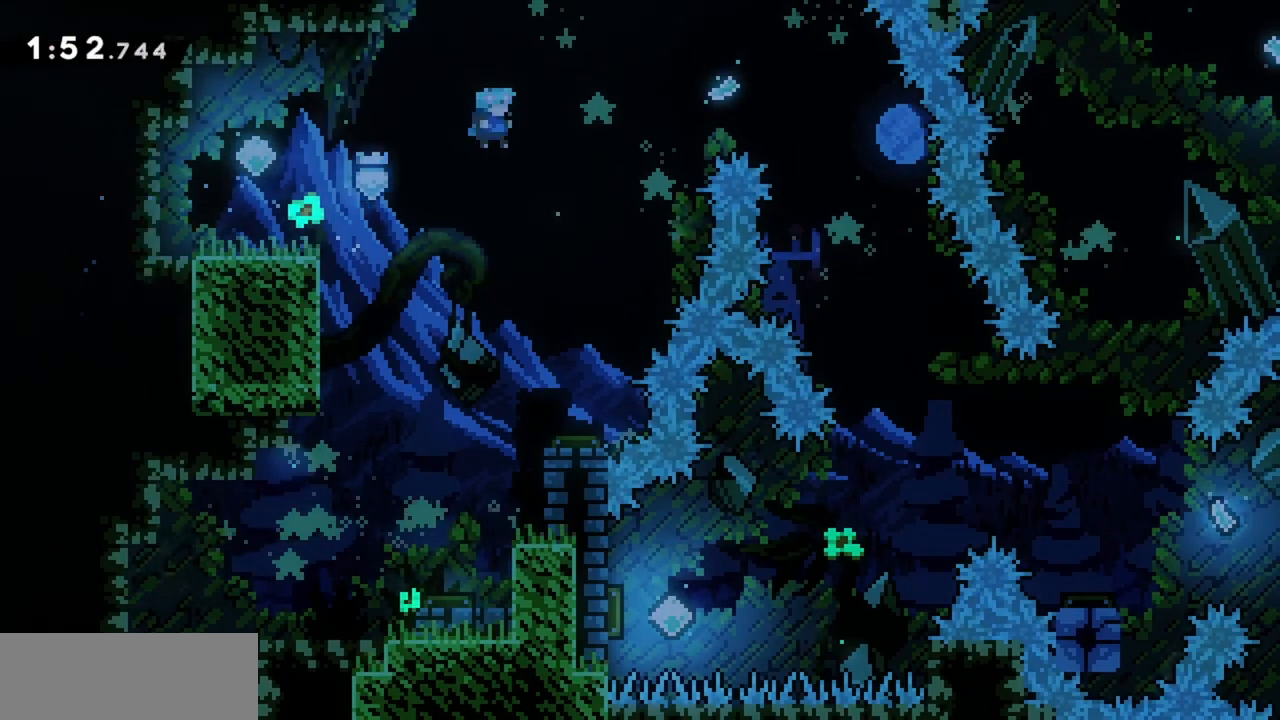
{"keys": ["jump"], "events": [[34, "up", "up"], [167, "right", "up"]]}
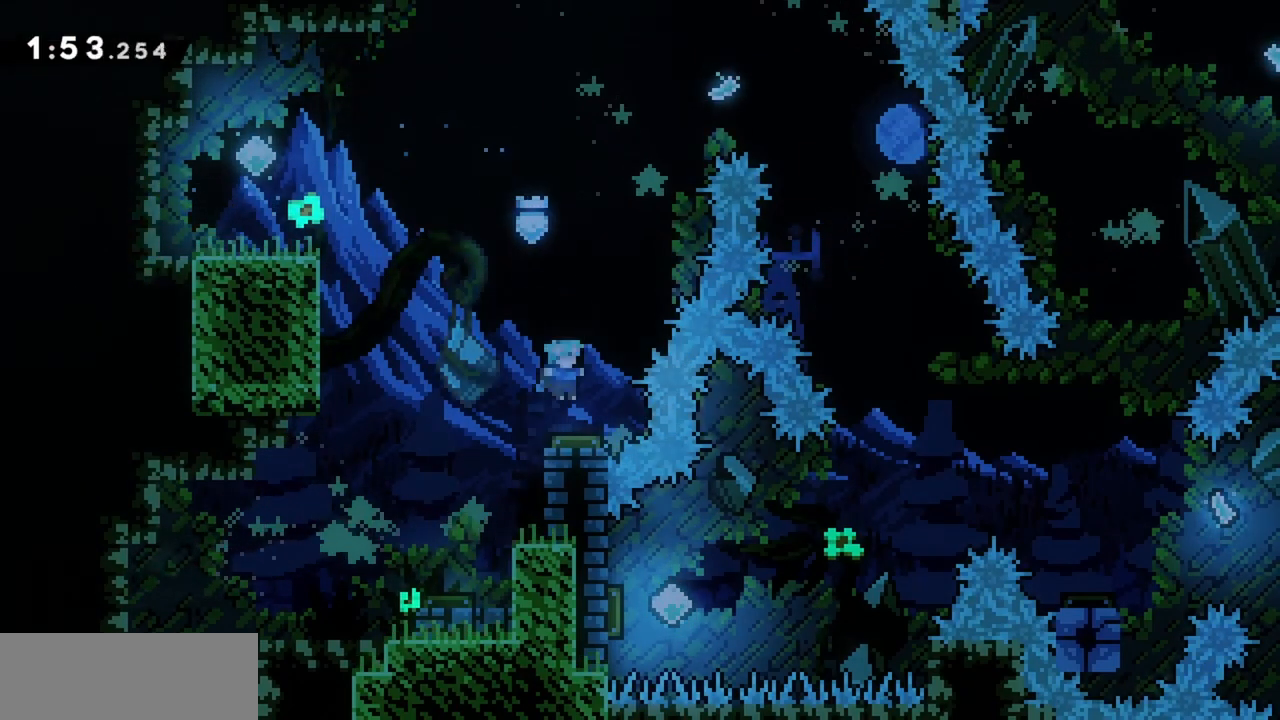
{"keys": ["dash", "jump", "right", "up"], "events": [[217, "right", "down"], [217, "up", "down"], [367, "dash", "down"]]}